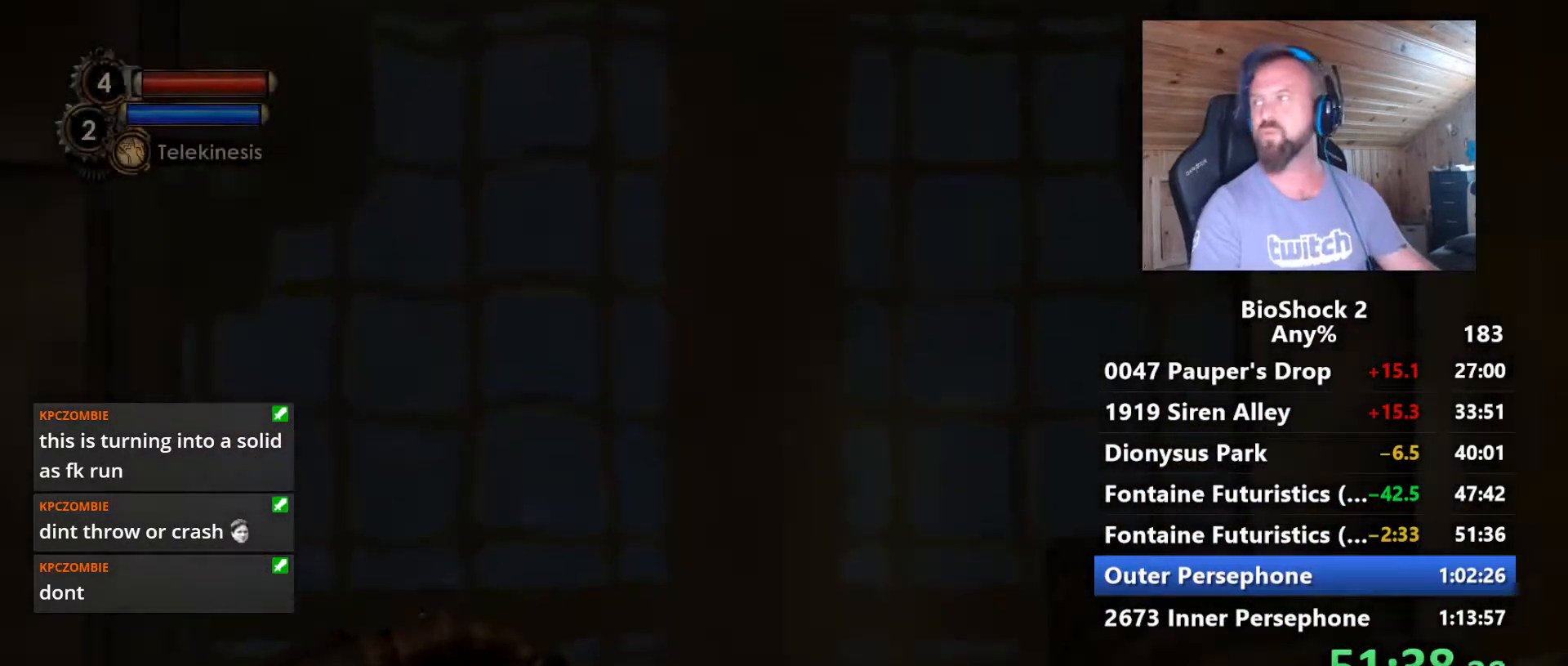
Gameplay with keyboard and mouse; each line is a JSON object with the keys and mouse buttons held at the frame after it. "events" lists presses ("down") and releases ("up") of "1", "2", "3", "4", "5", "a", "alt", "c", "caps_lock", "ctrl", "d", "e", "f", "g", "q", "r", "s", "shift", "space", "t", "tab", "v", "w", "x", "z", "mouse_left", "mouse_wheel" and "mouse_right" between this image and that frame as [ms after this image, input, new state], when the widget could be followed in between. "mouse_left", "mouse_wheel", "mouse_right" = the "left", "wheel", "right" buttons of the "mouse" list. No other keys are recorded. "wheel" means that the mouse wheel is clicked or scrolled. "mouse_move" is the direction in which the mouse moves at that frame (one of eight, or "still"), when it could be read.
{"keys": [], "mouse": [], "mouse_move": "right", "events": []}
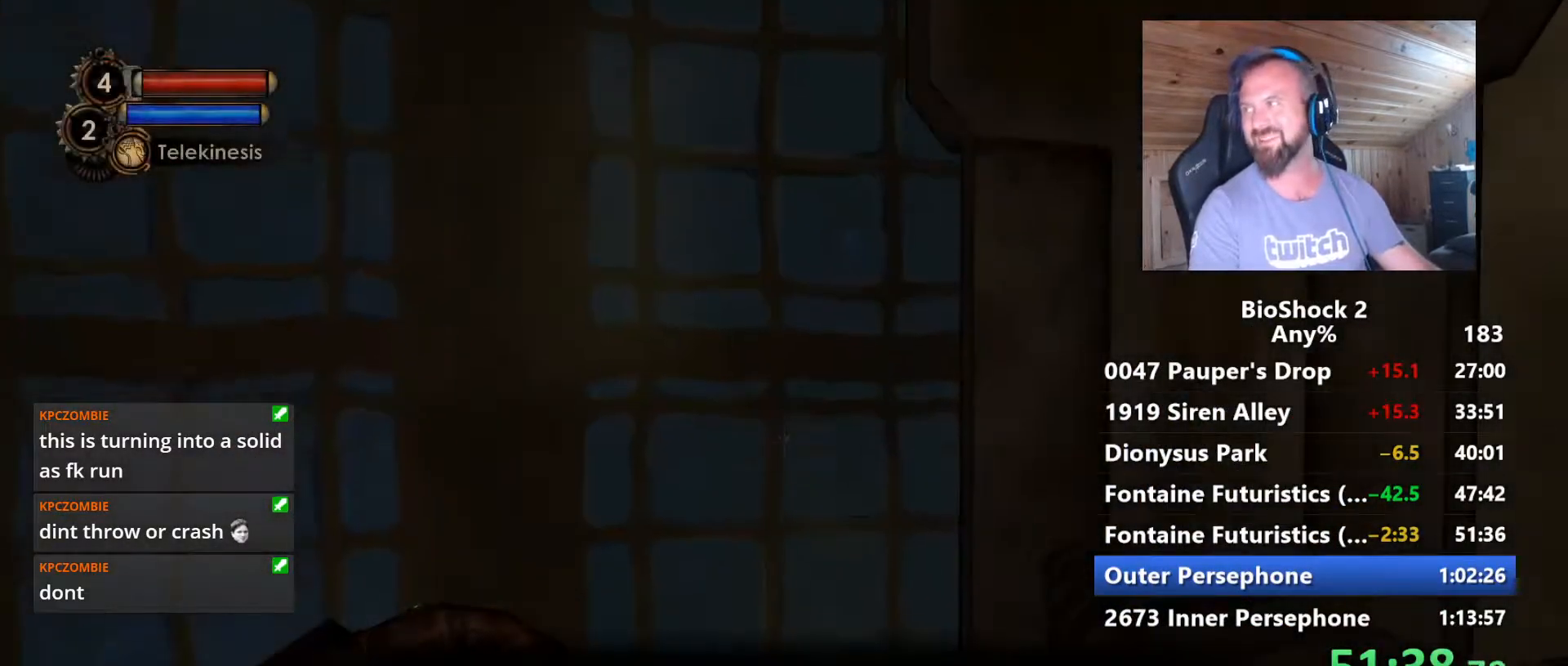
{"keys": [], "mouse": [], "mouse_move": "still", "events": []}
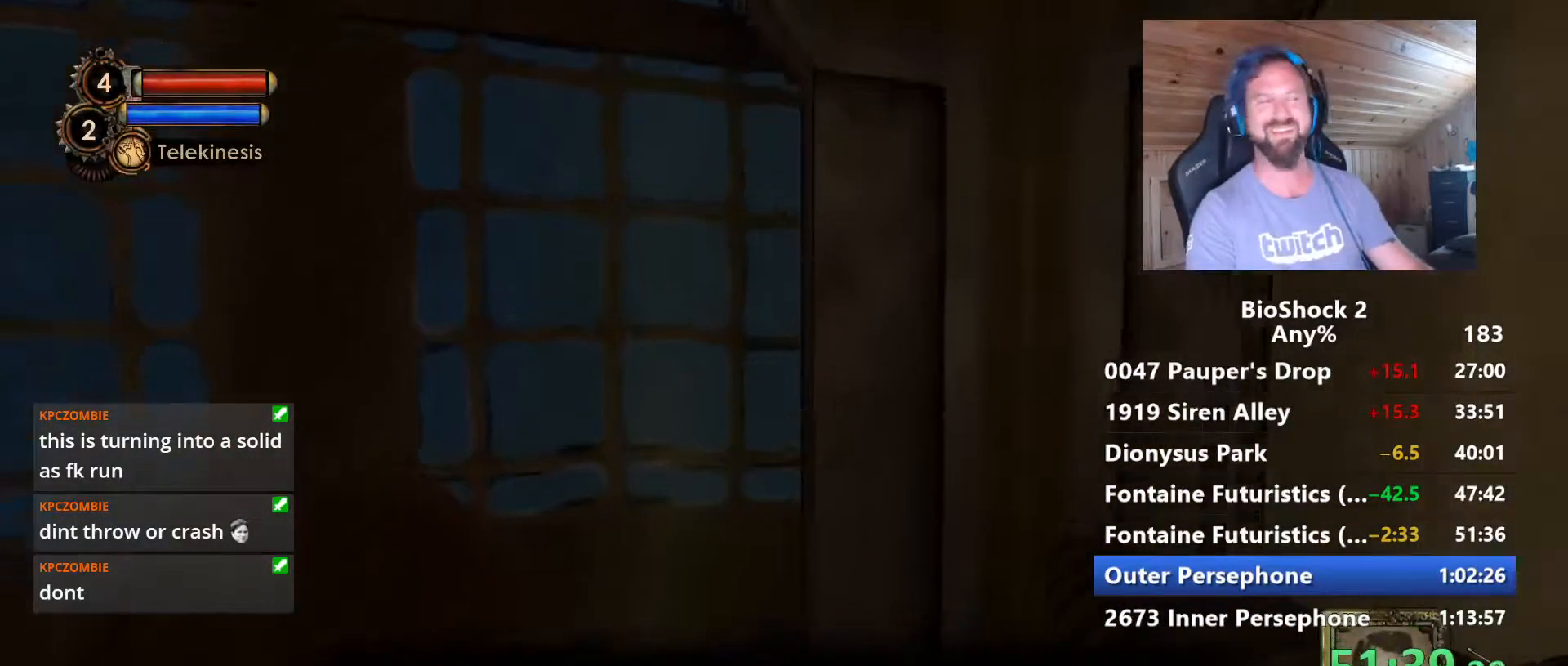
{"keys": [], "mouse": [], "mouse_move": "down", "events": []}
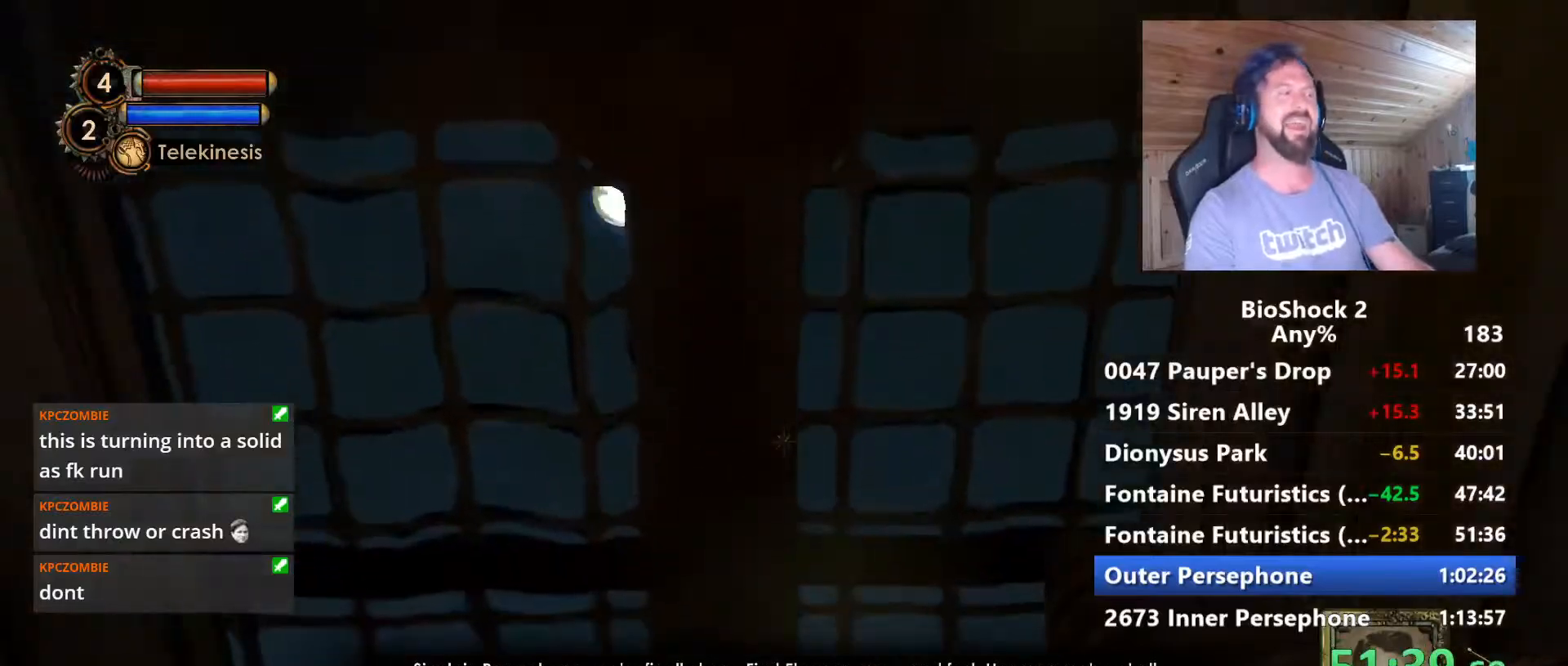
{"keys": ["w"], "mouse": [], "mouse_move": "still", "events": [[267, "w", "down"]]}
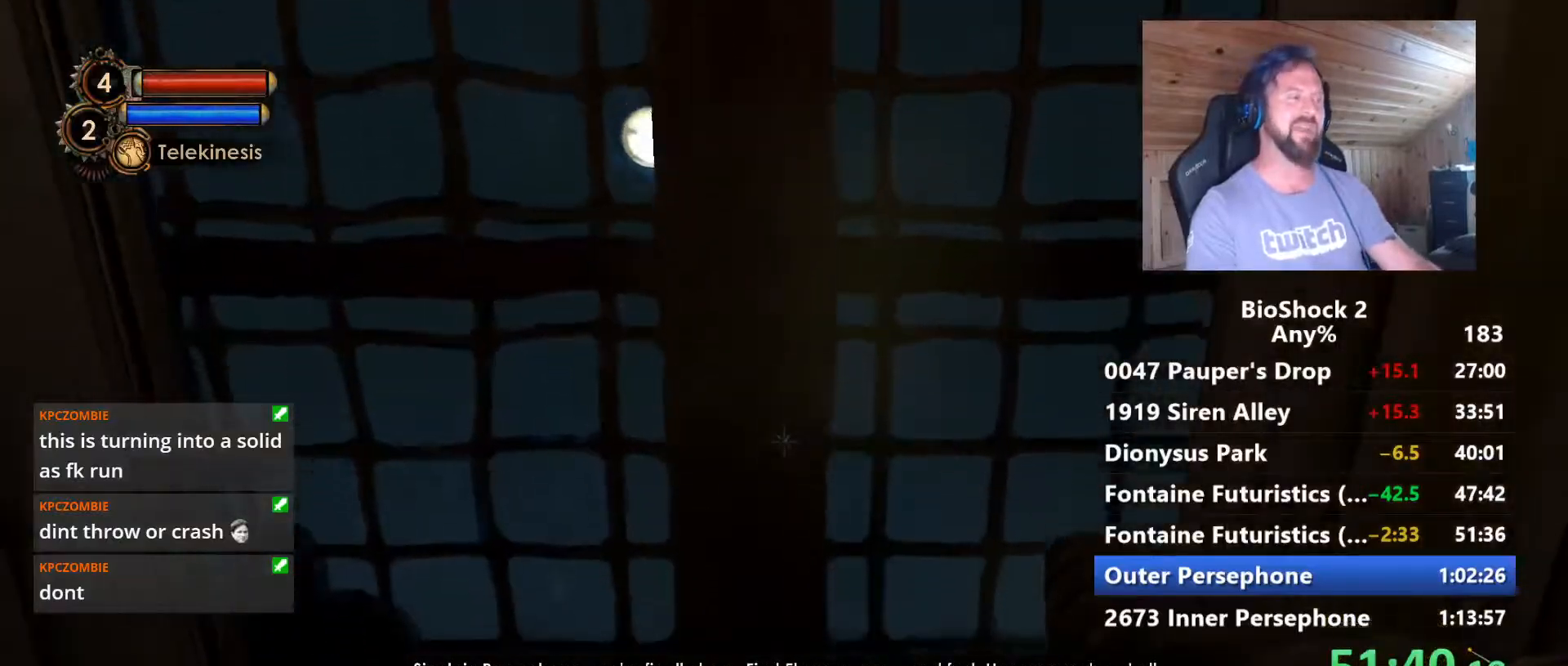
{"keys": ["w"], "mouse": [], "mouse_move": "left", "events": [[134, "a", "down"], [367, "a", "up"]]}
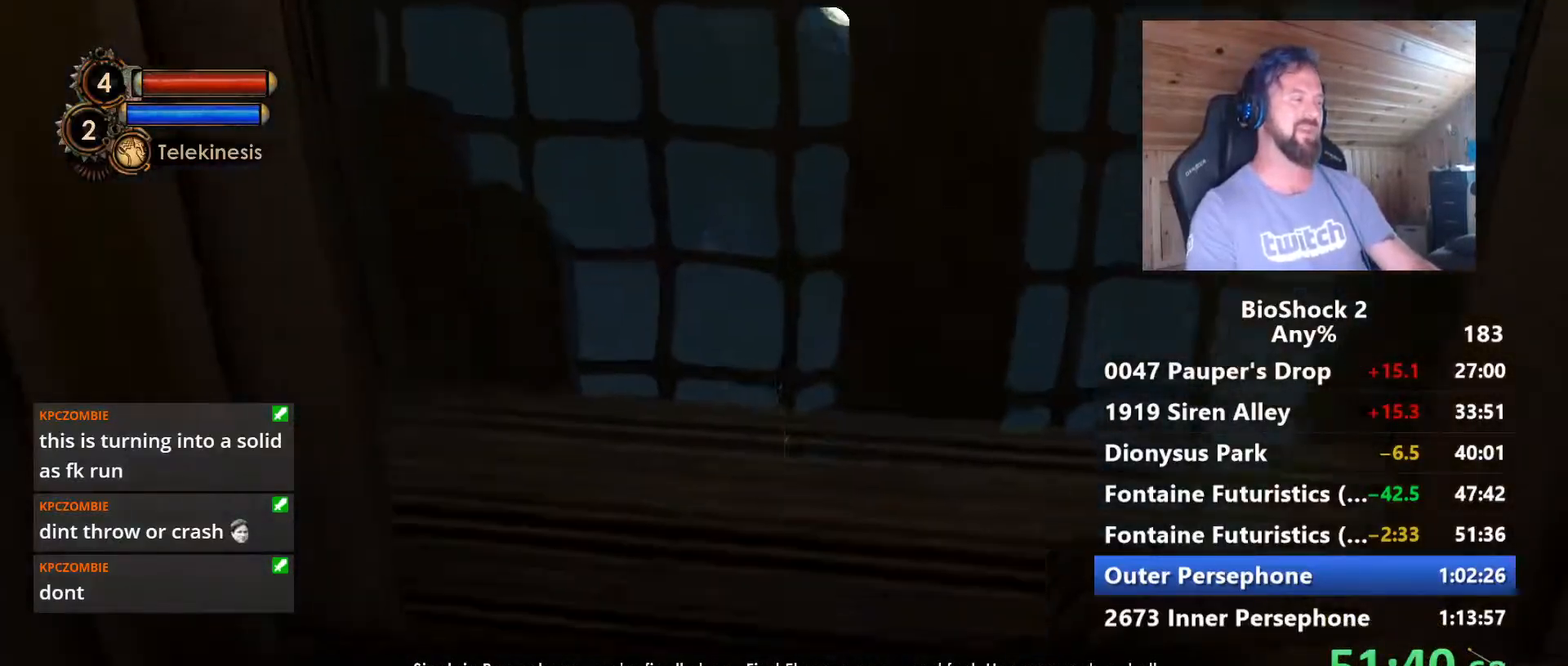
{"keys": ["w"], "mouse": [], "mouse_move": "down", "events": []}
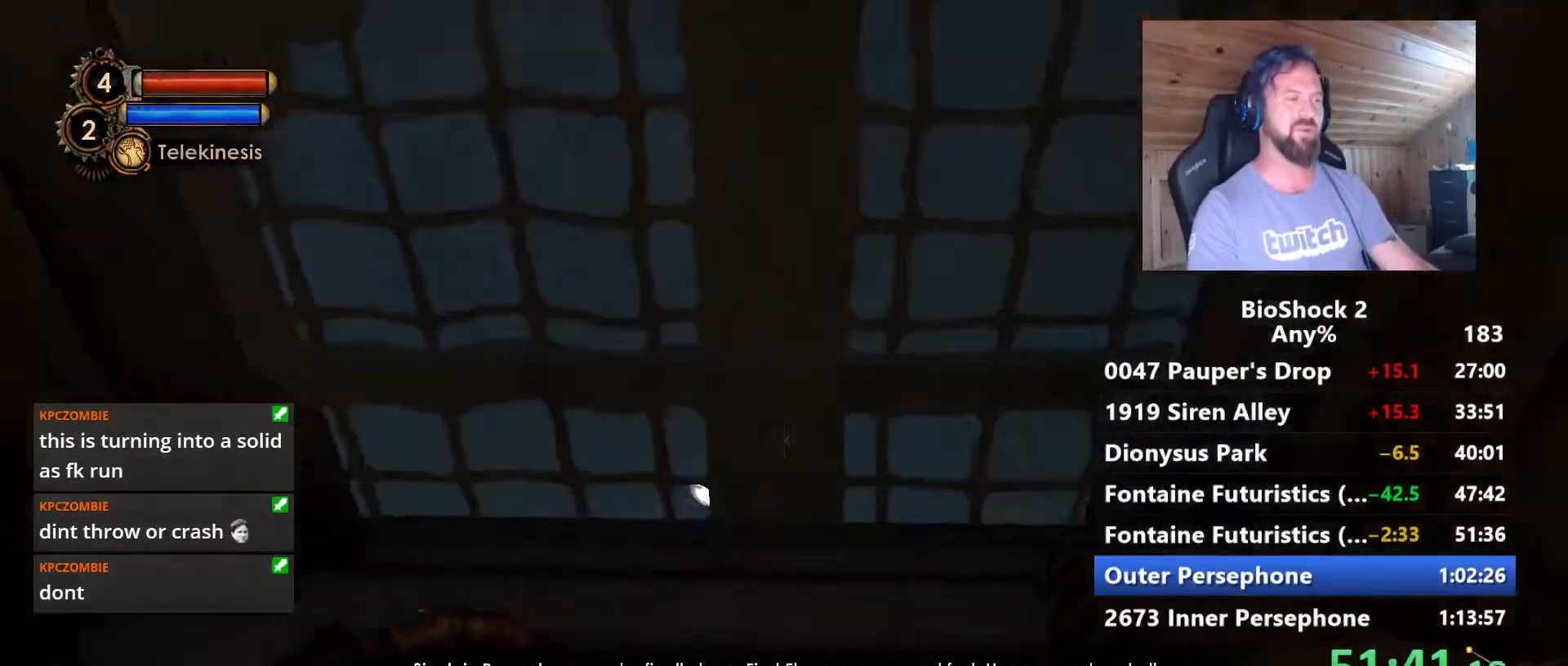
{"keys": ["w"], "mouse": [], "mouse_move": "still", "events": []}
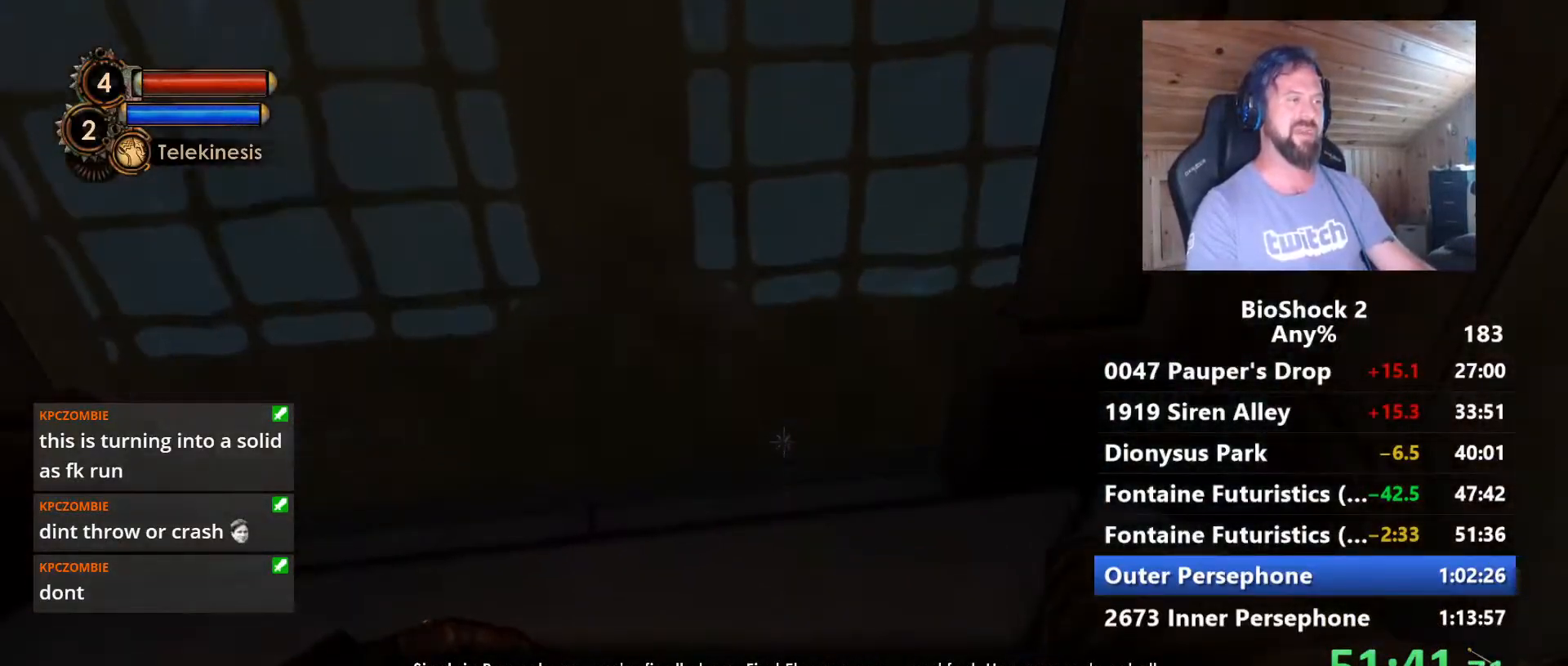
{"keys": [], "mouse": [], "mouse_move": "up-right", "events": [[317, "w", "up"]]}
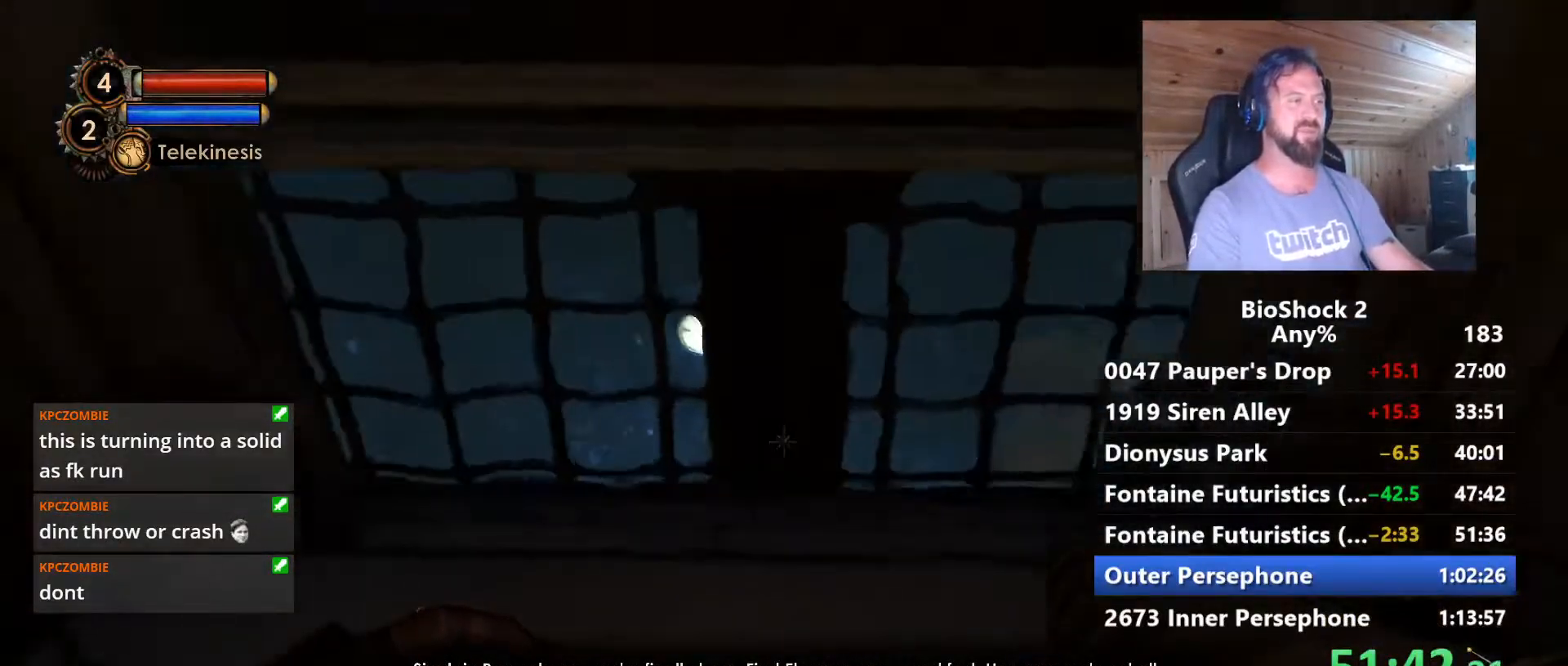
{"keys": ["w"], "mouse": [], "mouse_move": "still", "events": [[200, "w", "down"]]}
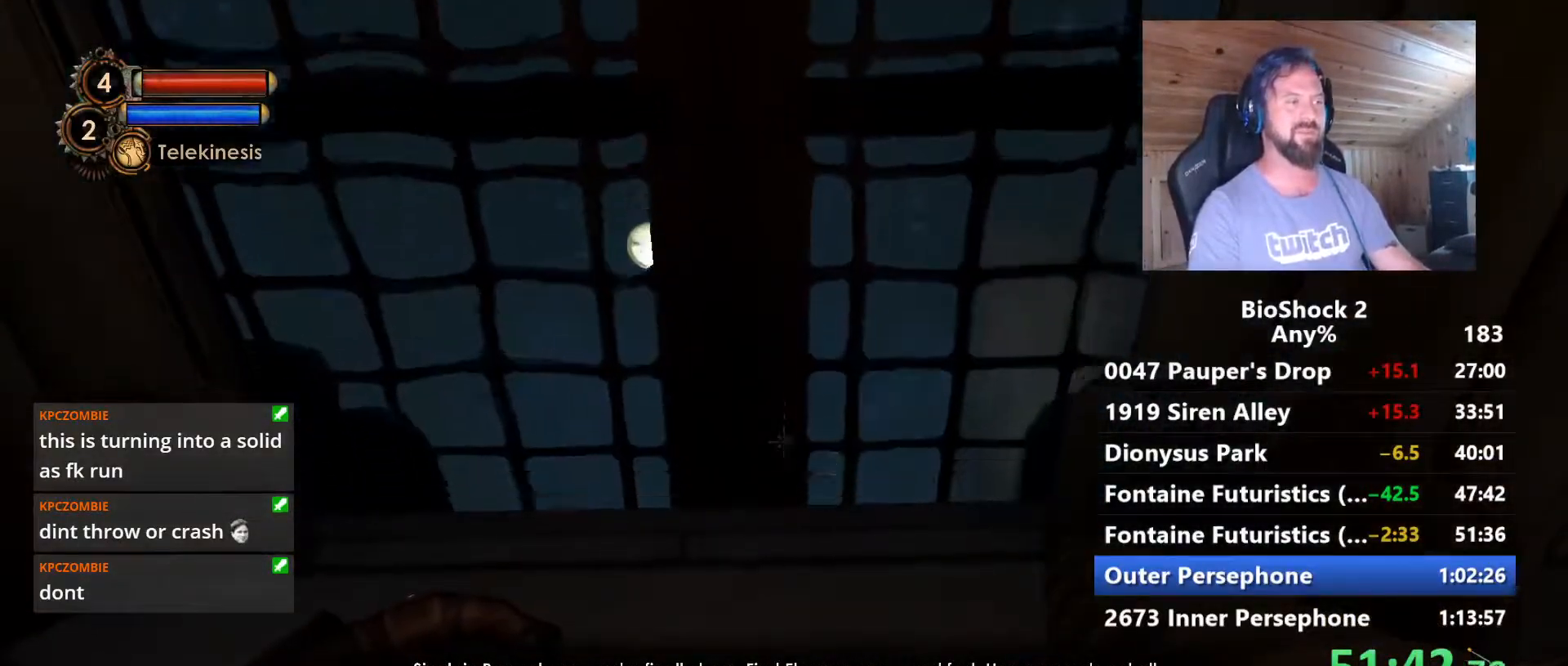
{"keys": [], "mouse": [], "mouse_move": "still", "events": [[67, "w", "up"]]}
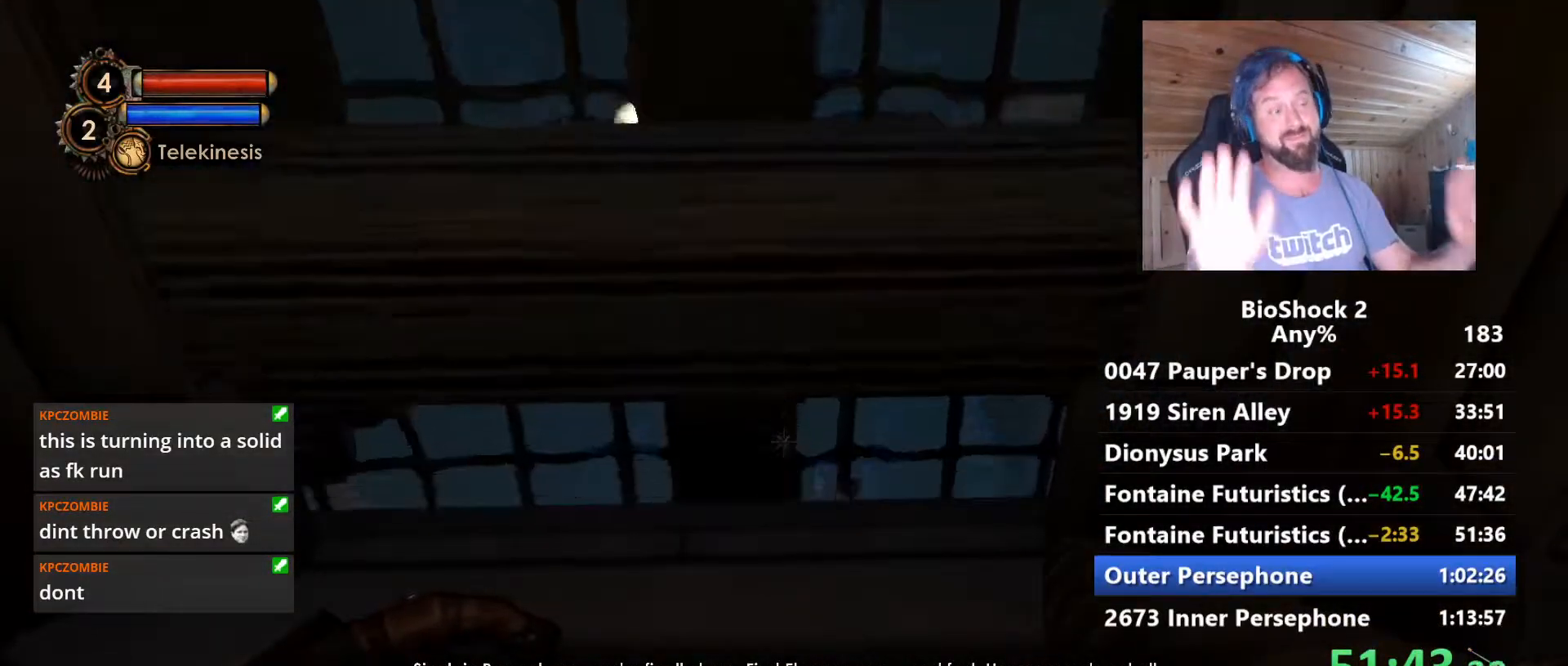
{"keys": [], "mouse": [], "mouse_move": "still", "events": []}
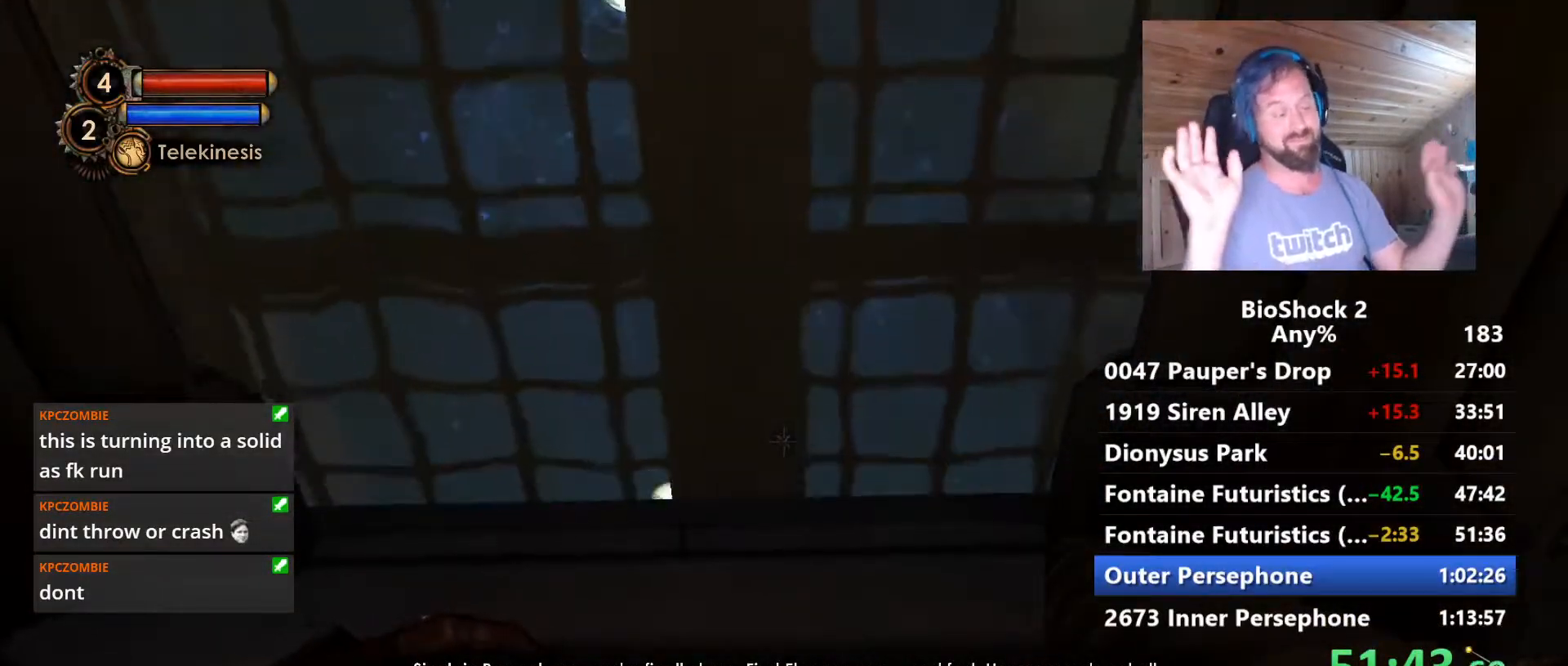
{"keys": [], "mouse": [], "mouse_move": "still", "events": []}
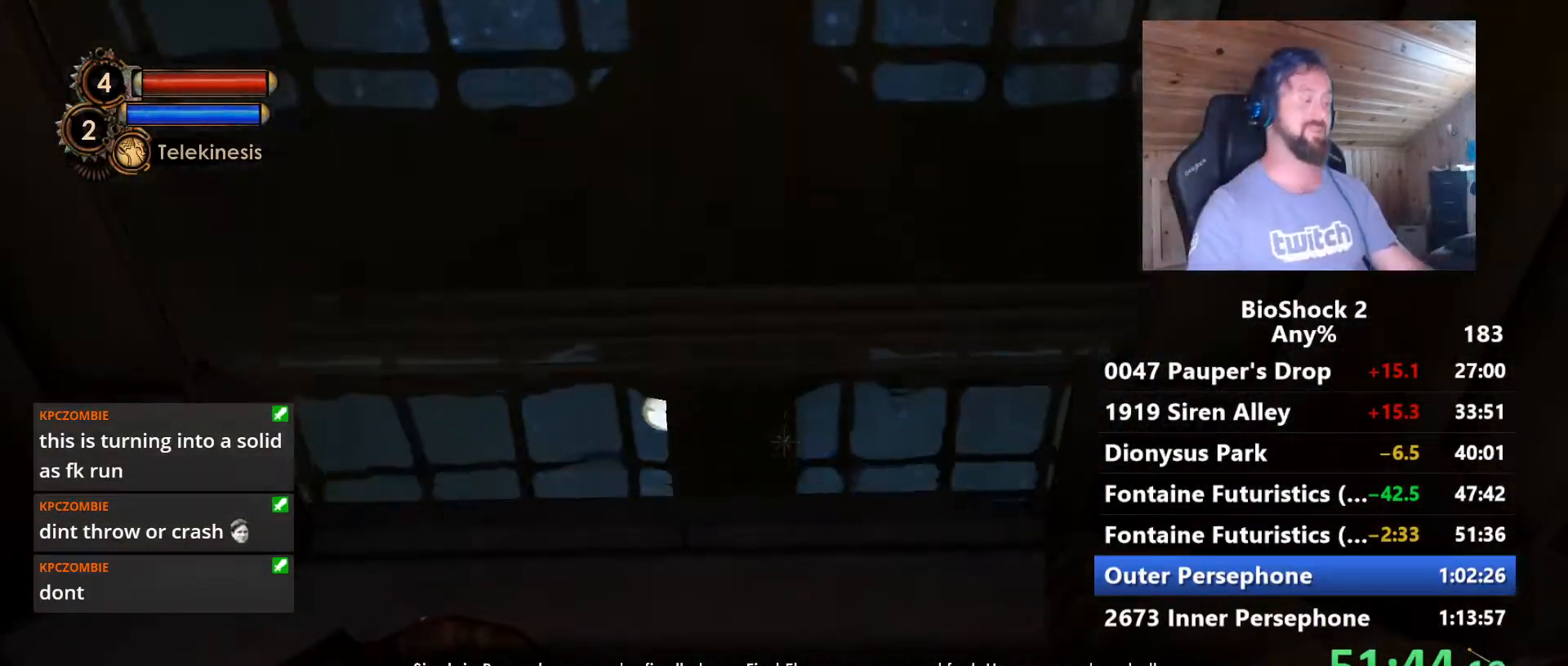
{"keys": [], "mouse": [], "mouse_move": "still", "events": []}
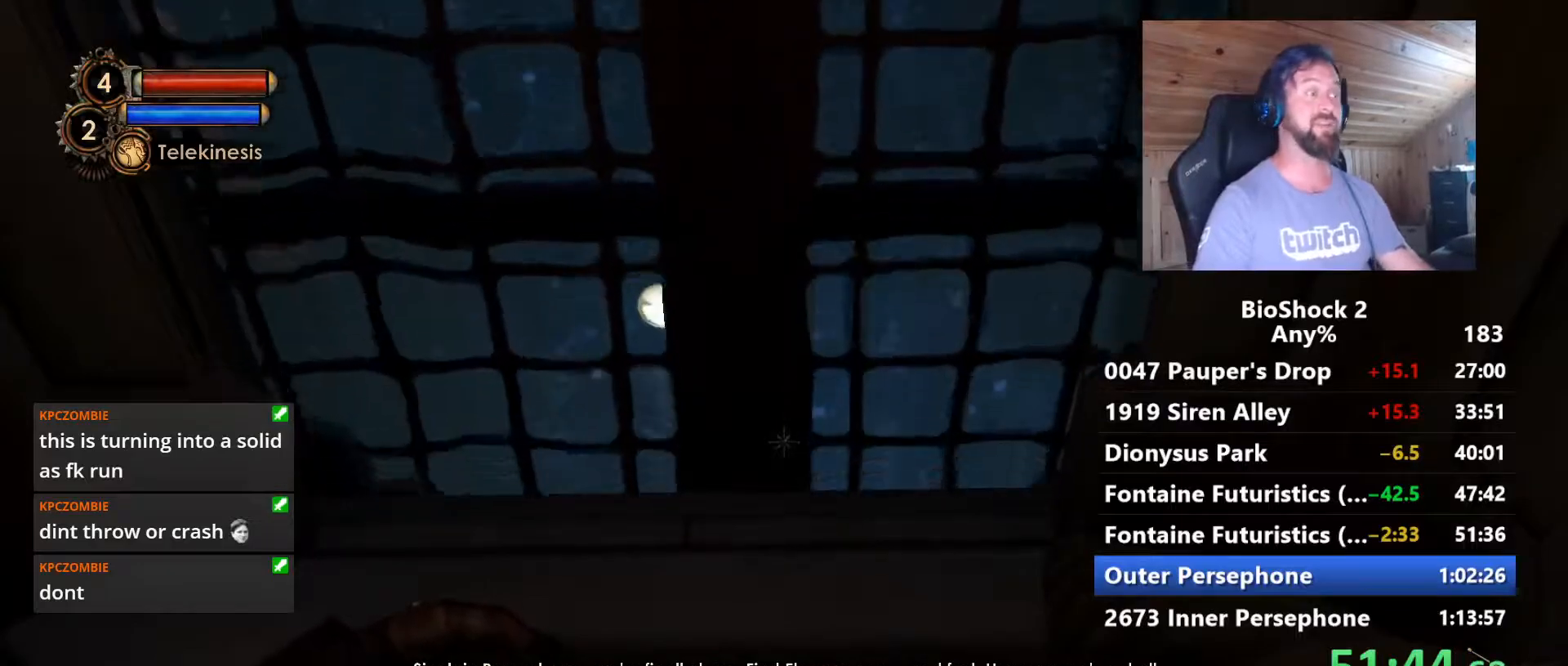
{"keys": [], "mouse": [], "mouse_move": "still", "events": []}
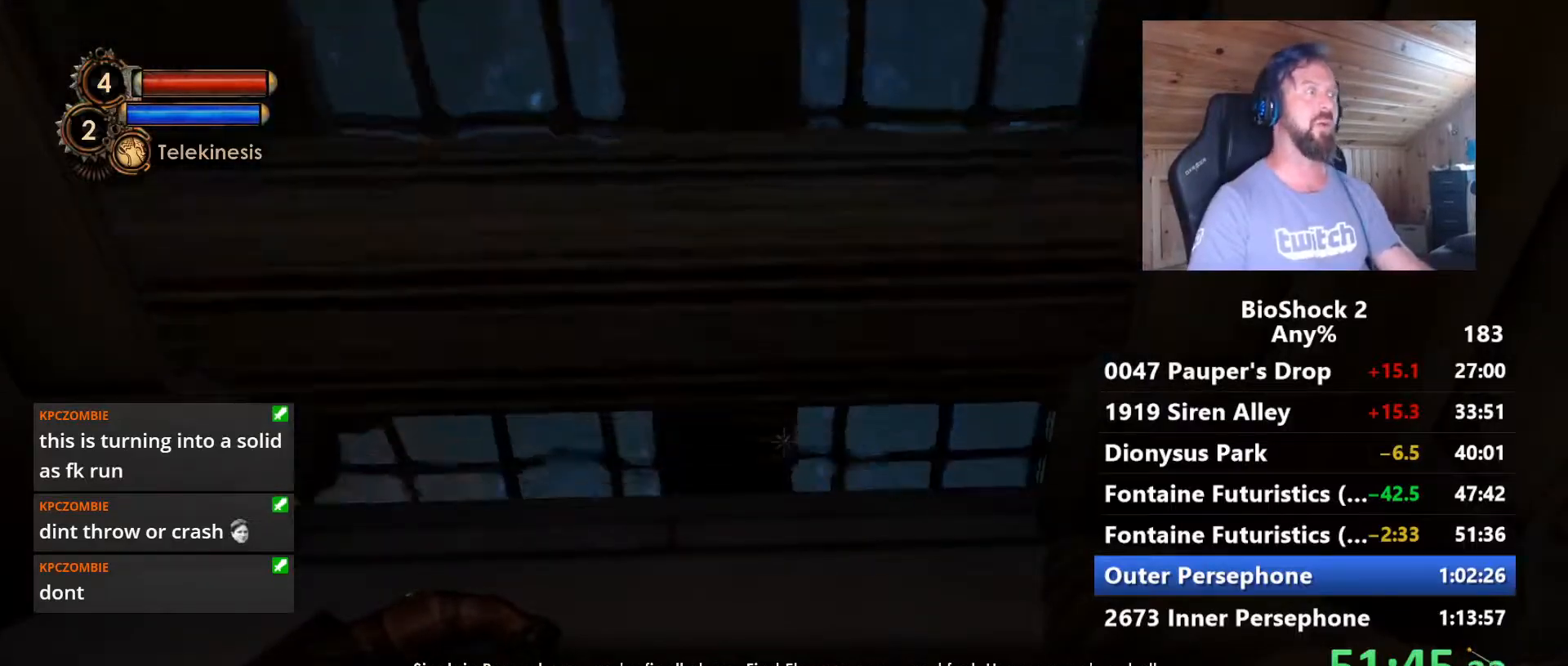
{"keys": ["w"], "mouse": [], "mouse_move": "left", "events": [[150, "w", "down"]]}
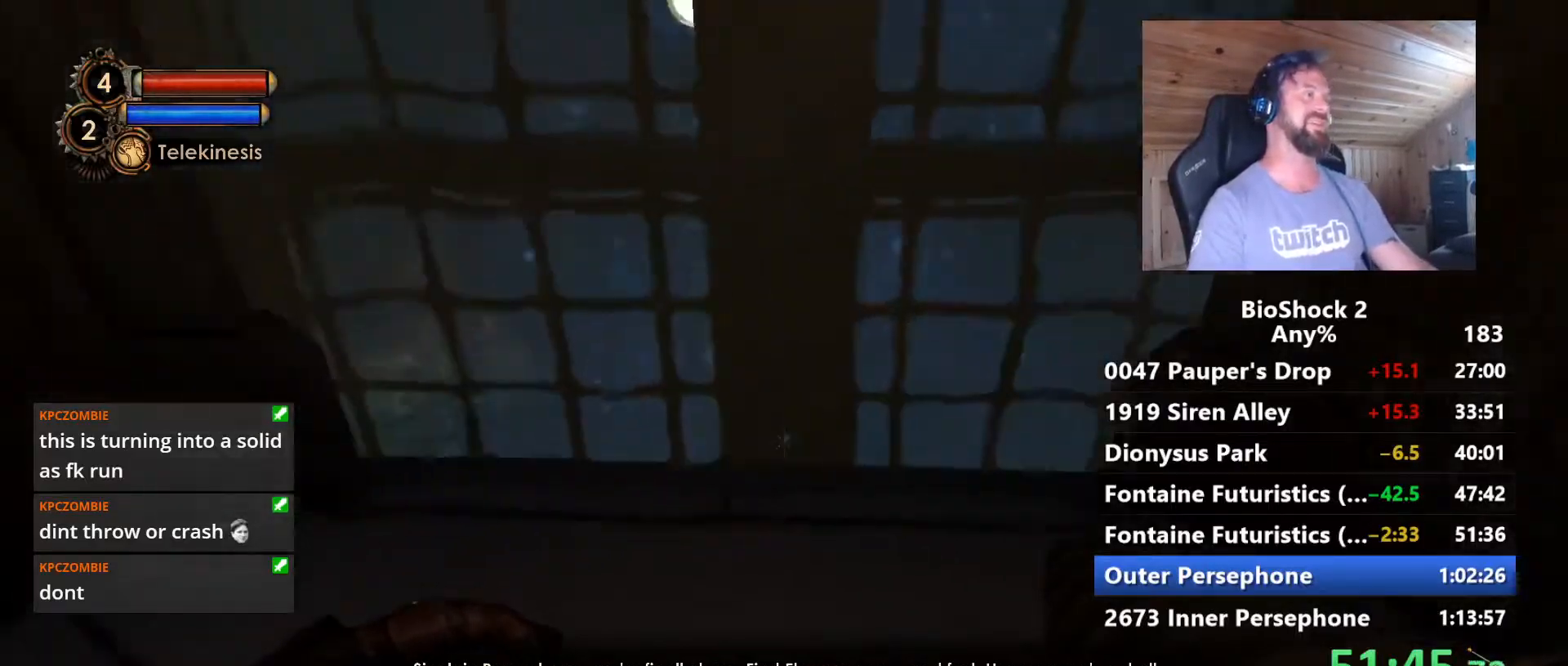
{"keys": [], "mouse": [], "mouse_move": "still", "events": [[34, "w", "up"]]}
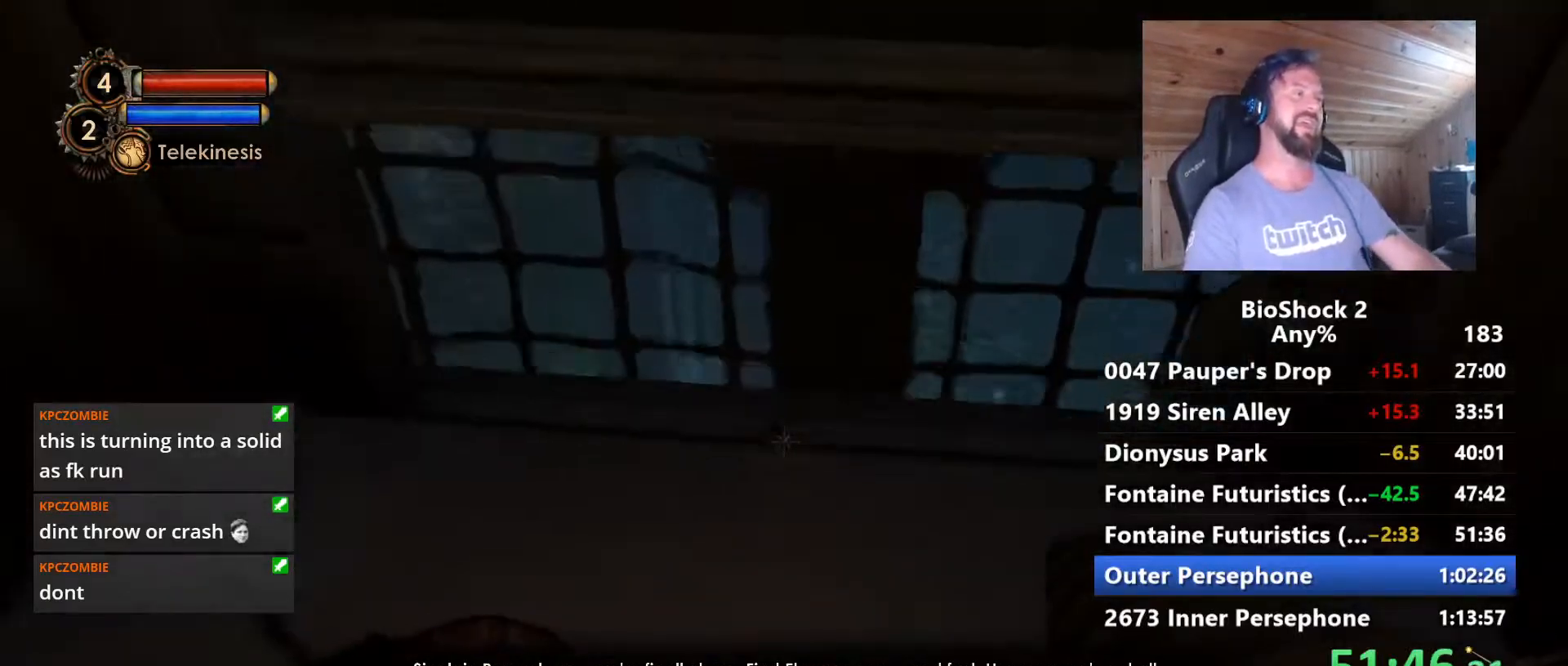
{"keys": ["w"], "mouse": [], "mouse_move": "still", "events": [[267, "w", "down"]]}
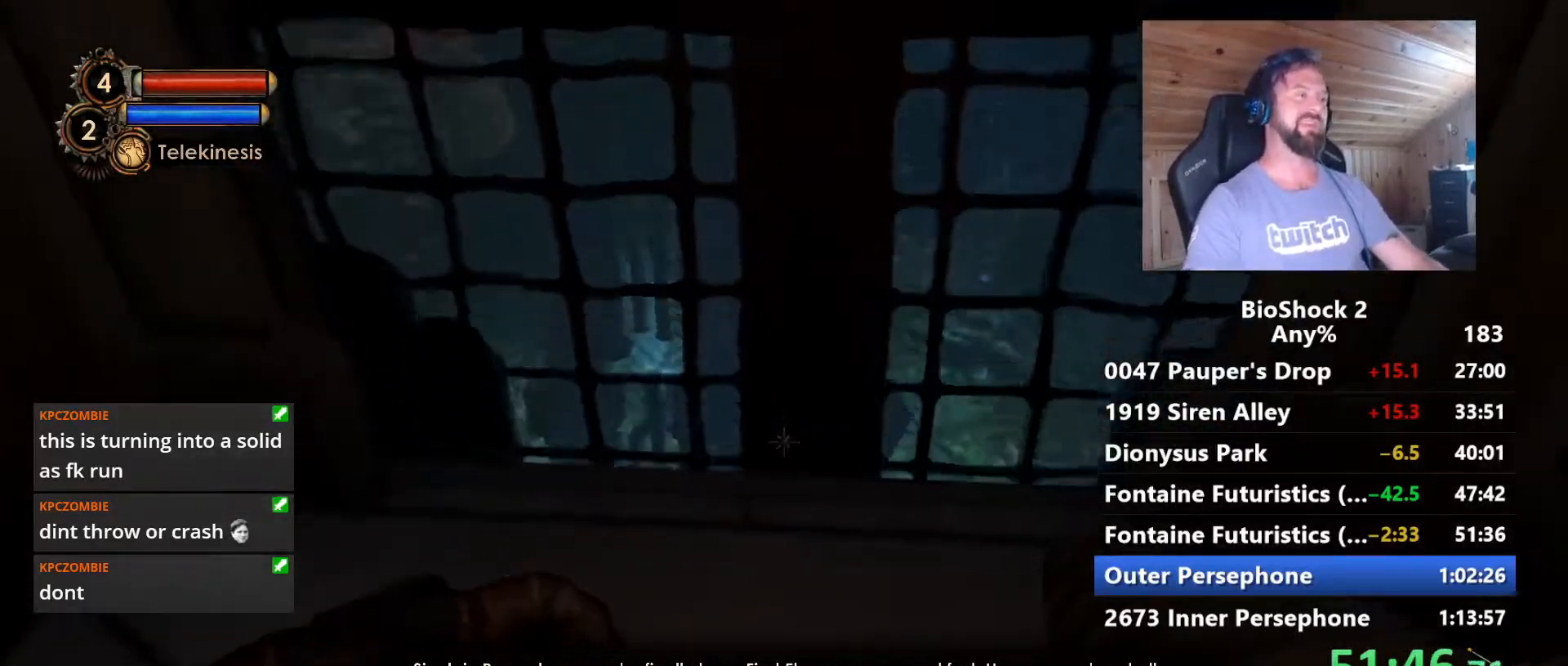
{"keys": ["w"], "mouse": [], "mouse_move": "right", "events": []}
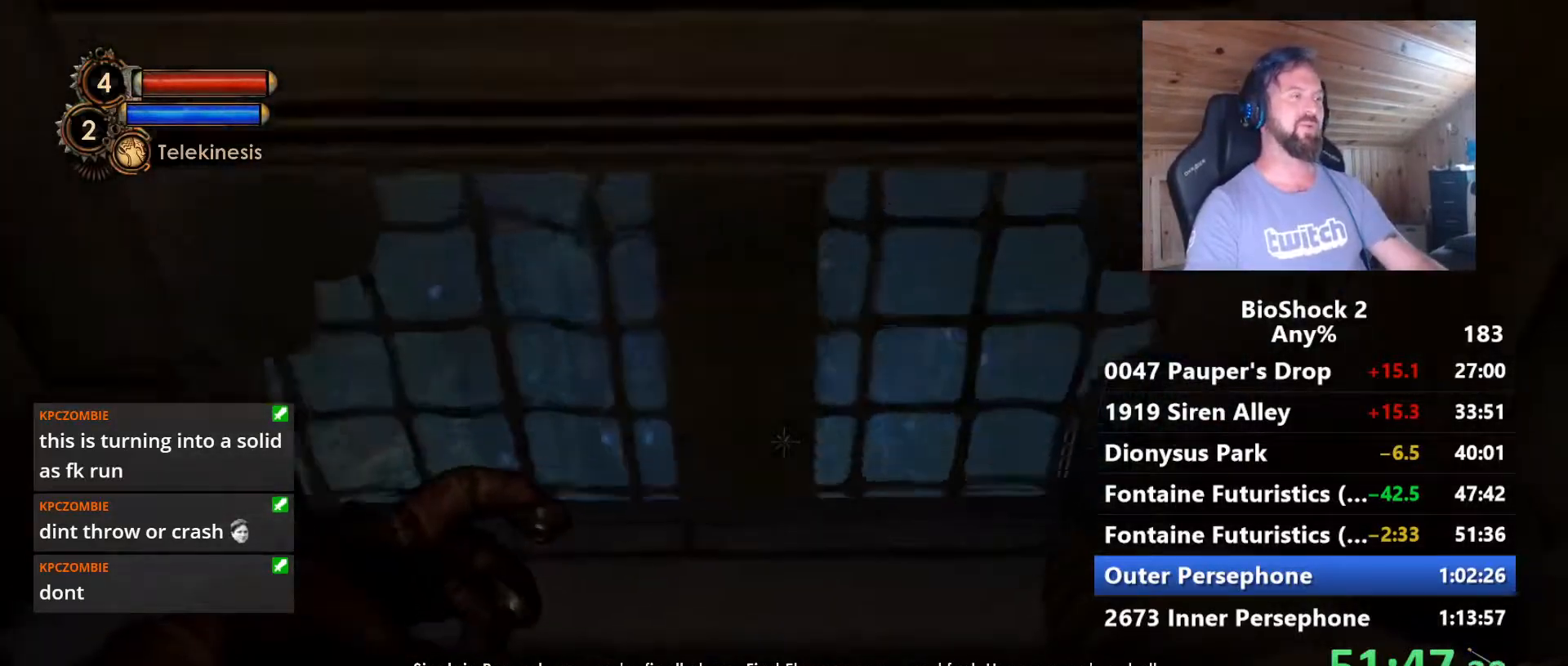
{"keys": ["w"], "mouse": [], "mouse_move": "still", "events": []}
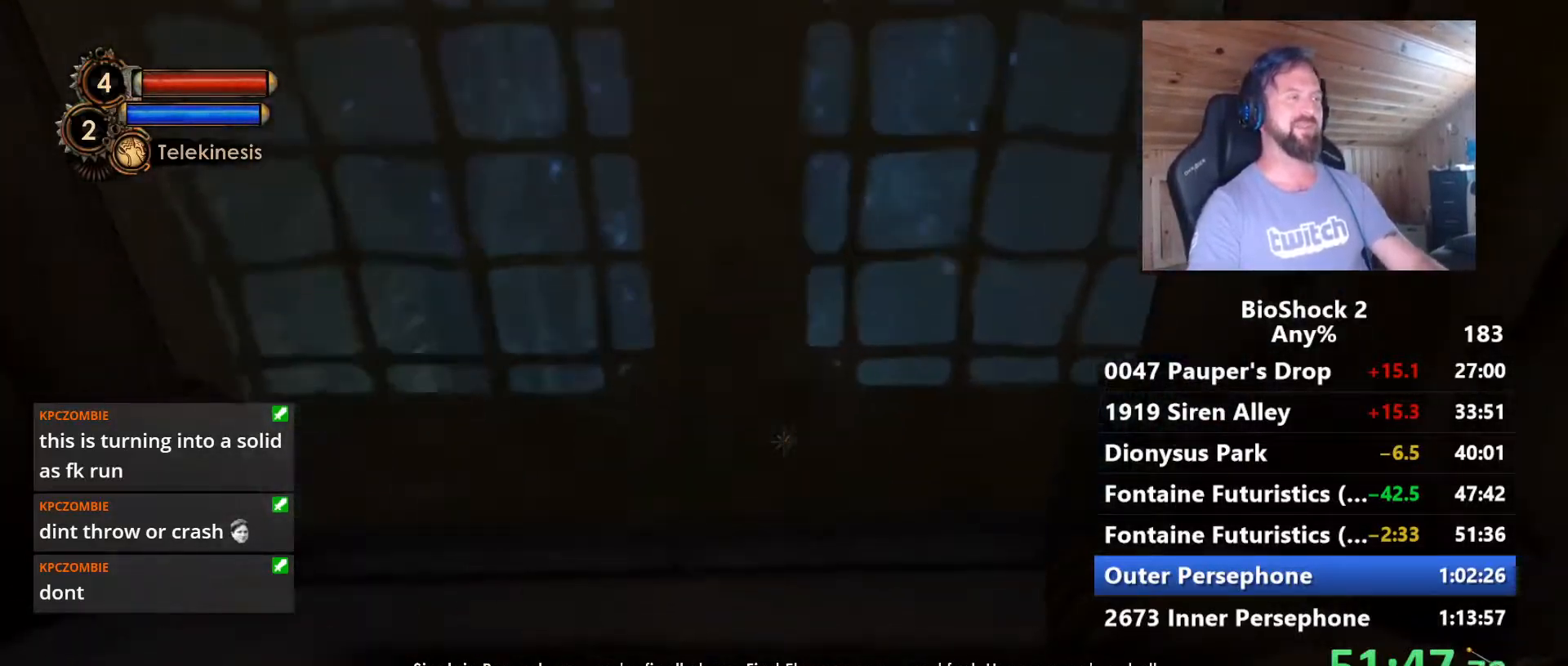
{"keys": ["w"], "mouse": [], "mouse_move": "left", "events": []}
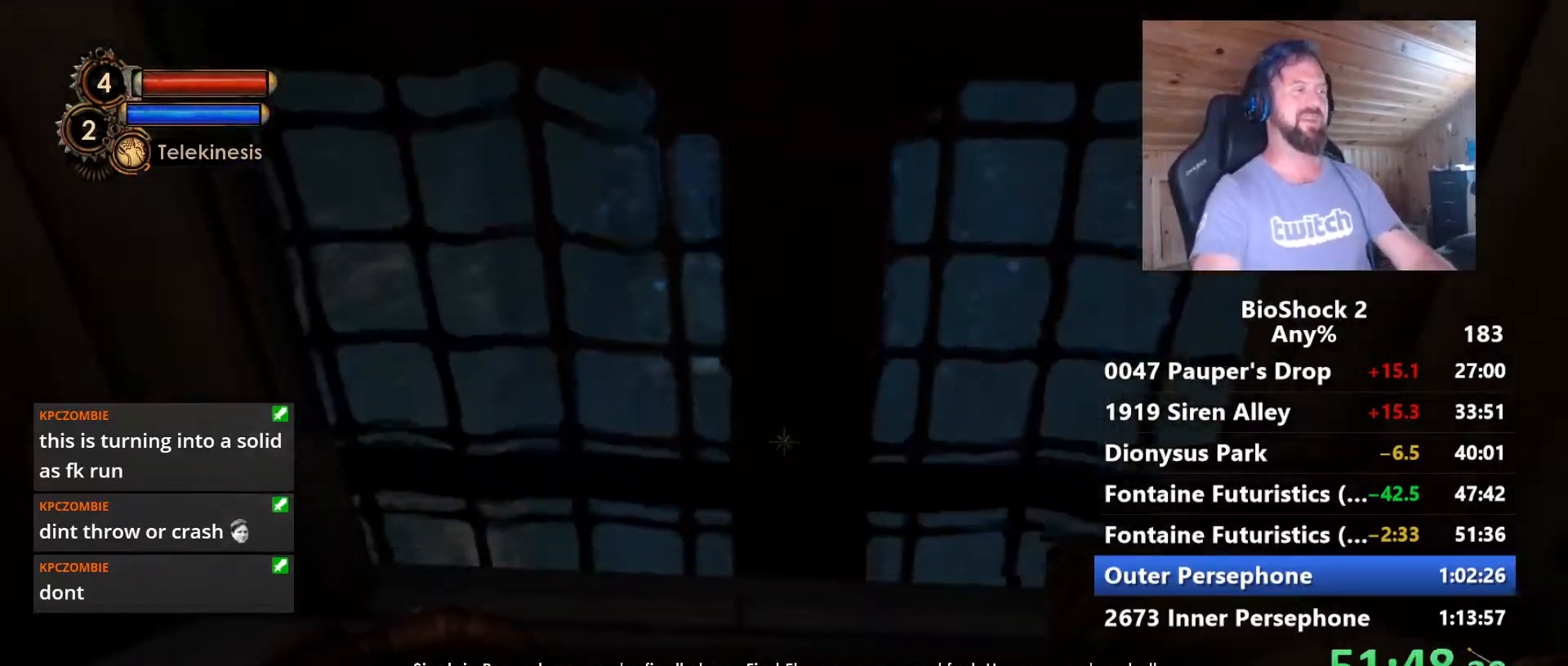
{"keys": ["w"], "mouse": [], "mouse_move": "still", "events": []}
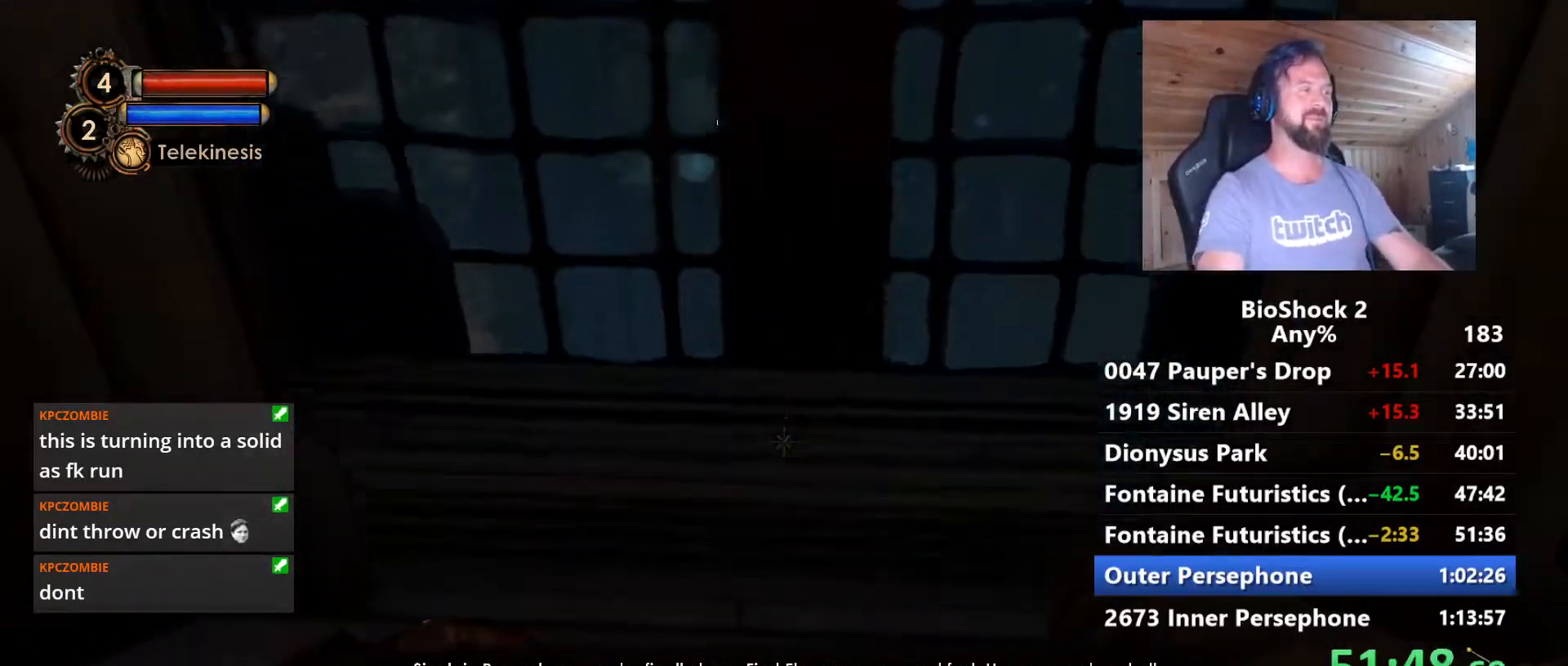
{"keys": ["w"], "mouse": [], "mouse_move": "still", "events": []}
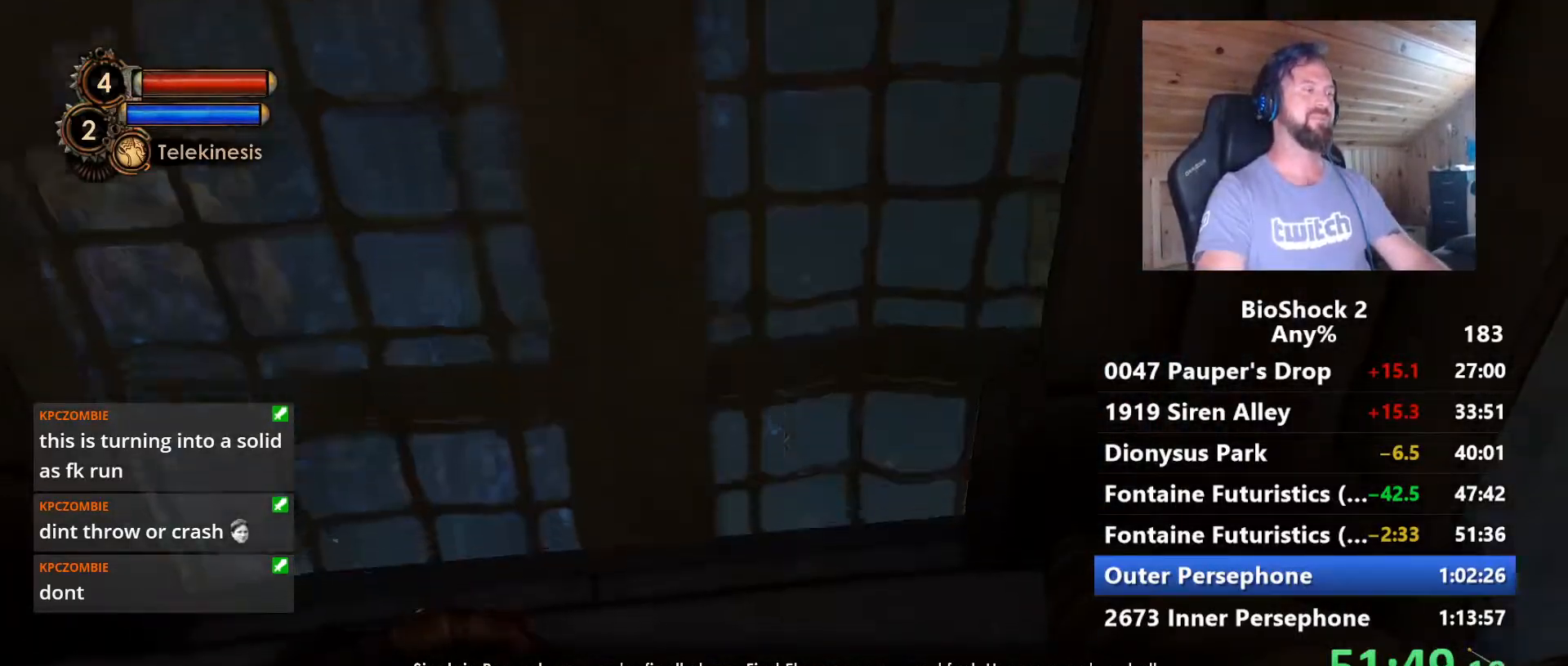
{"keys": ["w"], "mouse": [], "mouse_move": "still", "events": []}
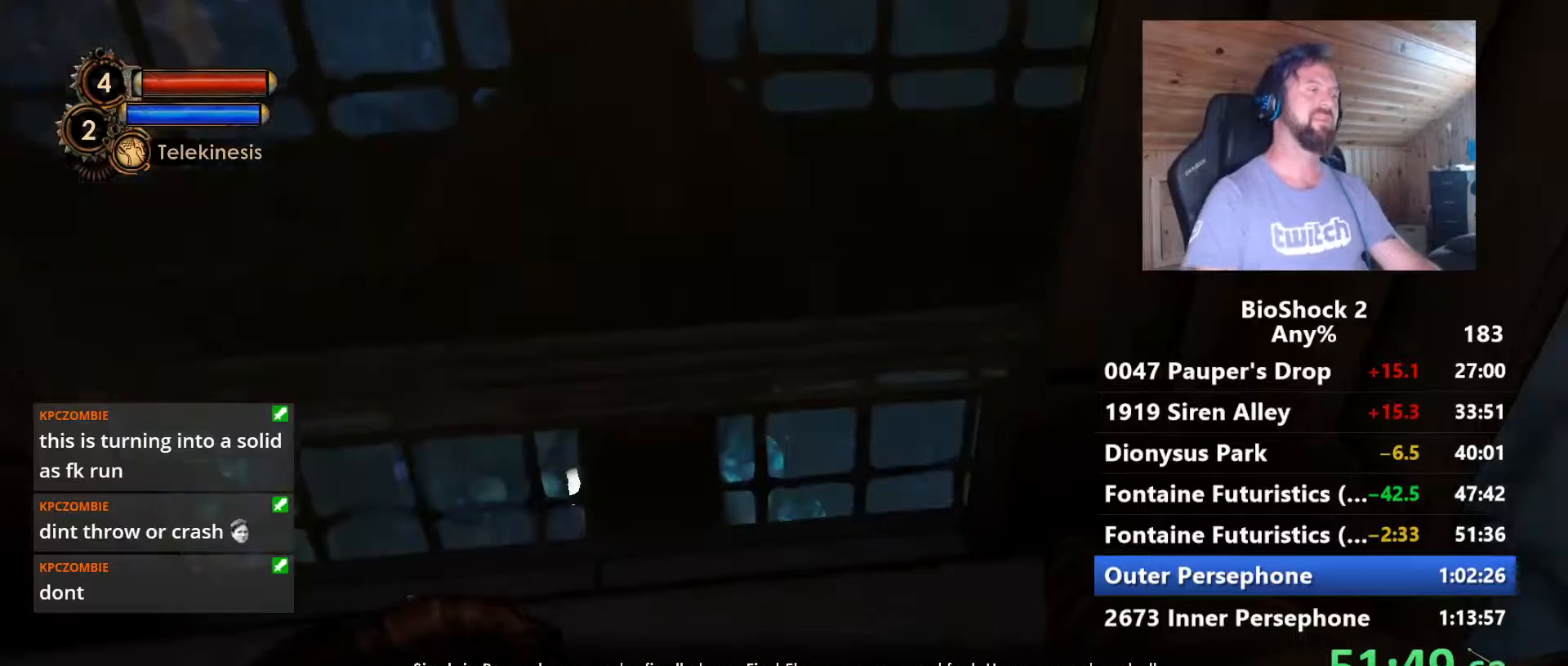
{"keys": ["w"], "mouse": [], "mouse_move": "still", "events": []}
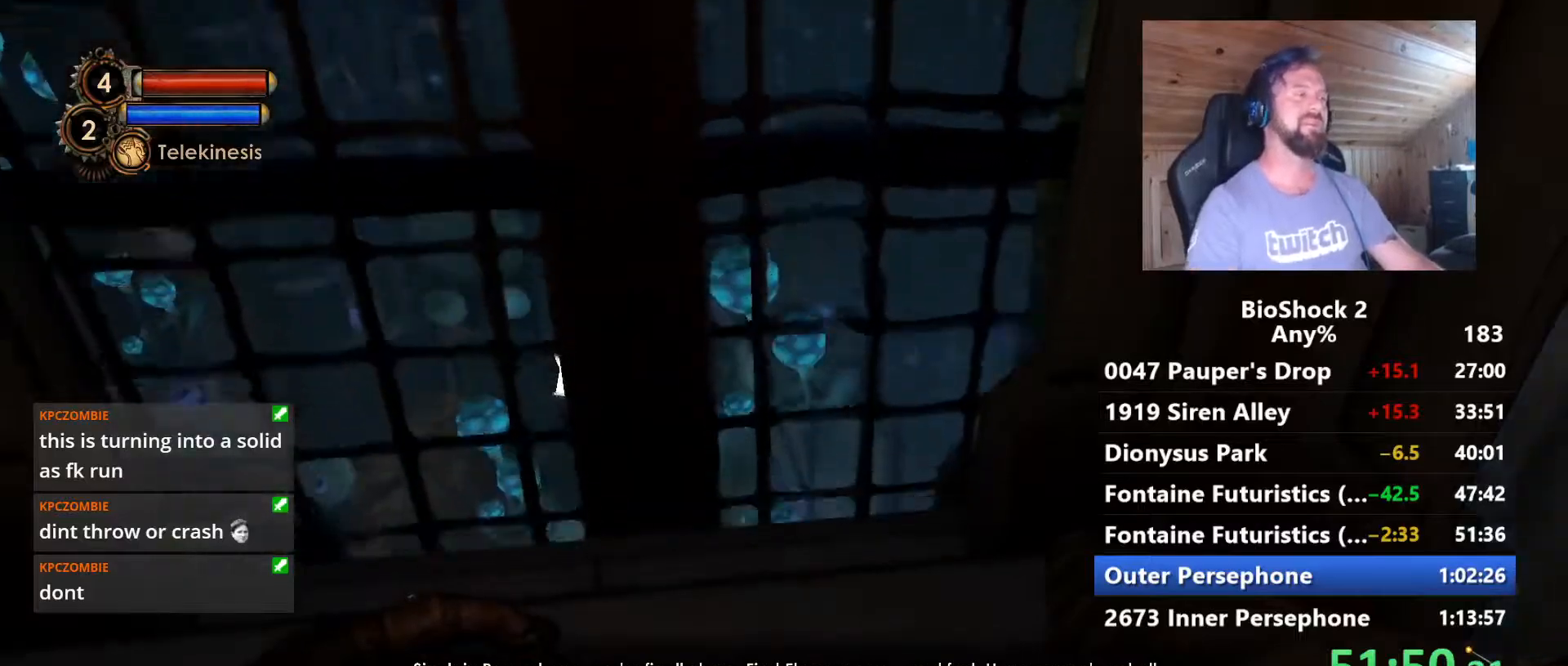
{"keys": ["w"], "mouse": [], "mouse_move": "still", "events": []}
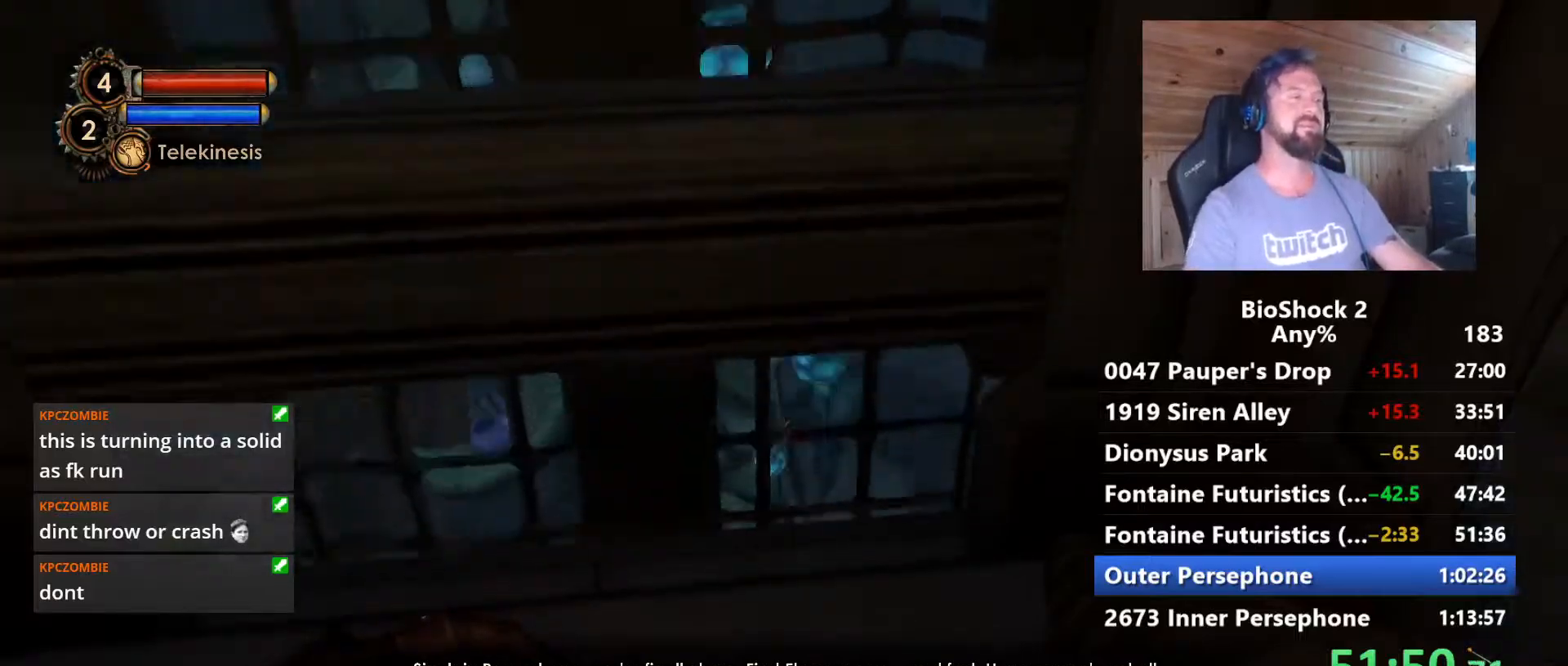
{"keys": ["w"], "mouse": [], "mouse_move": "left", "events": []}
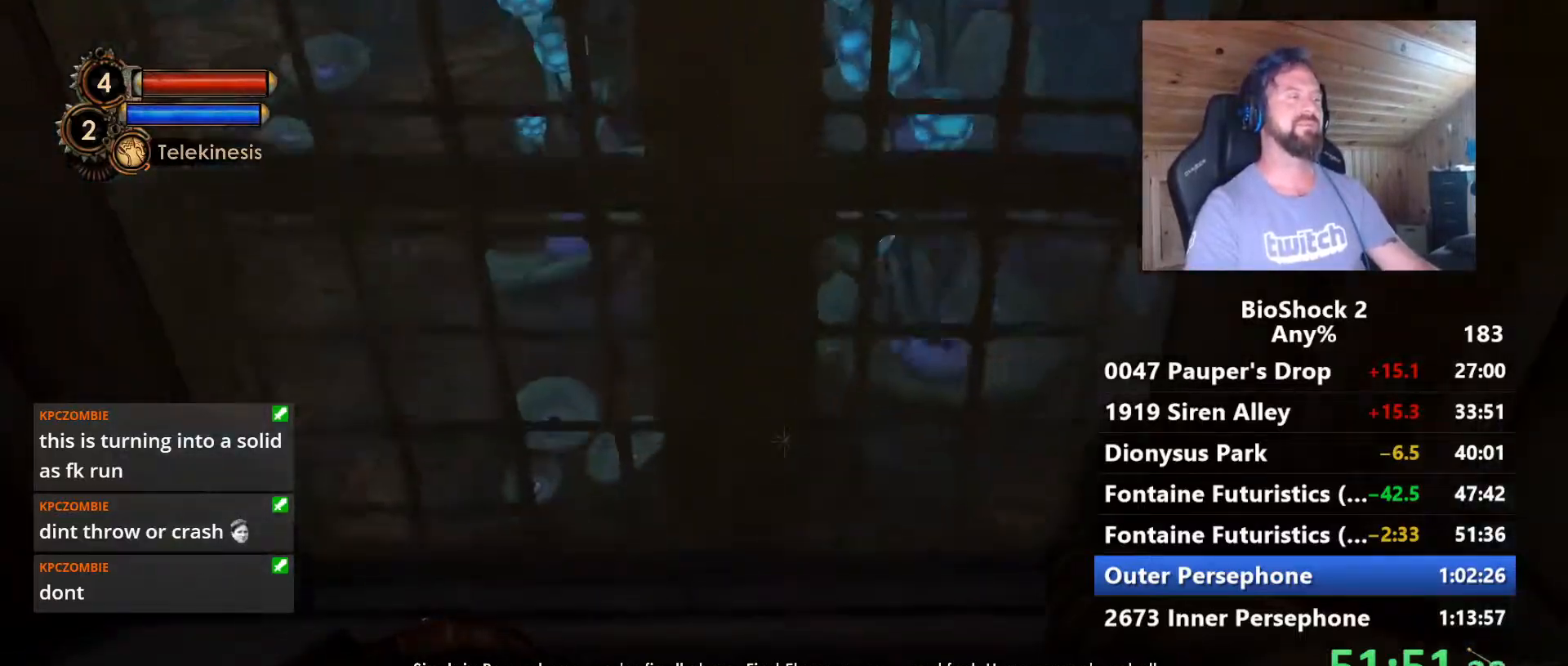
{"keys": ["w"], "mouse": [], "mouse_move": "still", "events": []}
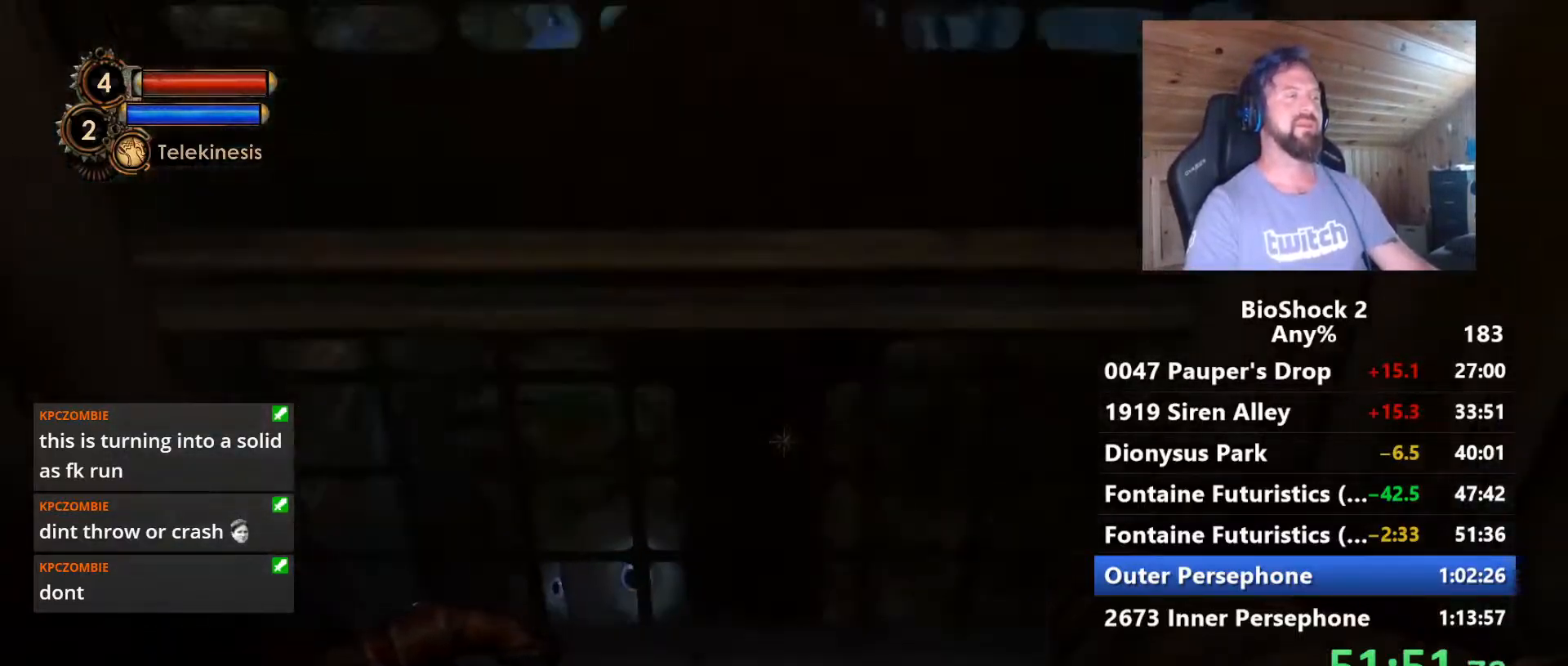
{"keys": ["w"], "mouse": [], "mouse_move": "still", "events": []}
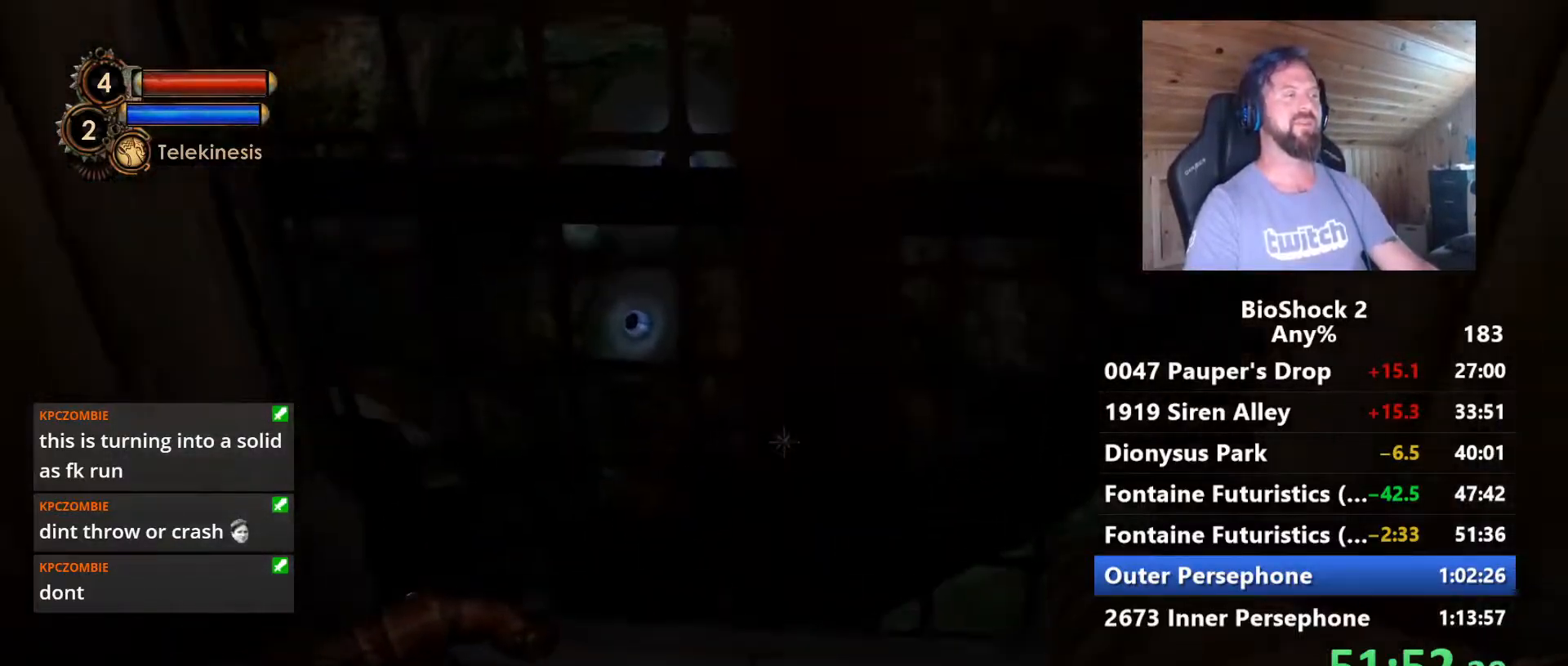
{"keys": ["w"], "mouse": [], "mouse_move": "still", "events": []}
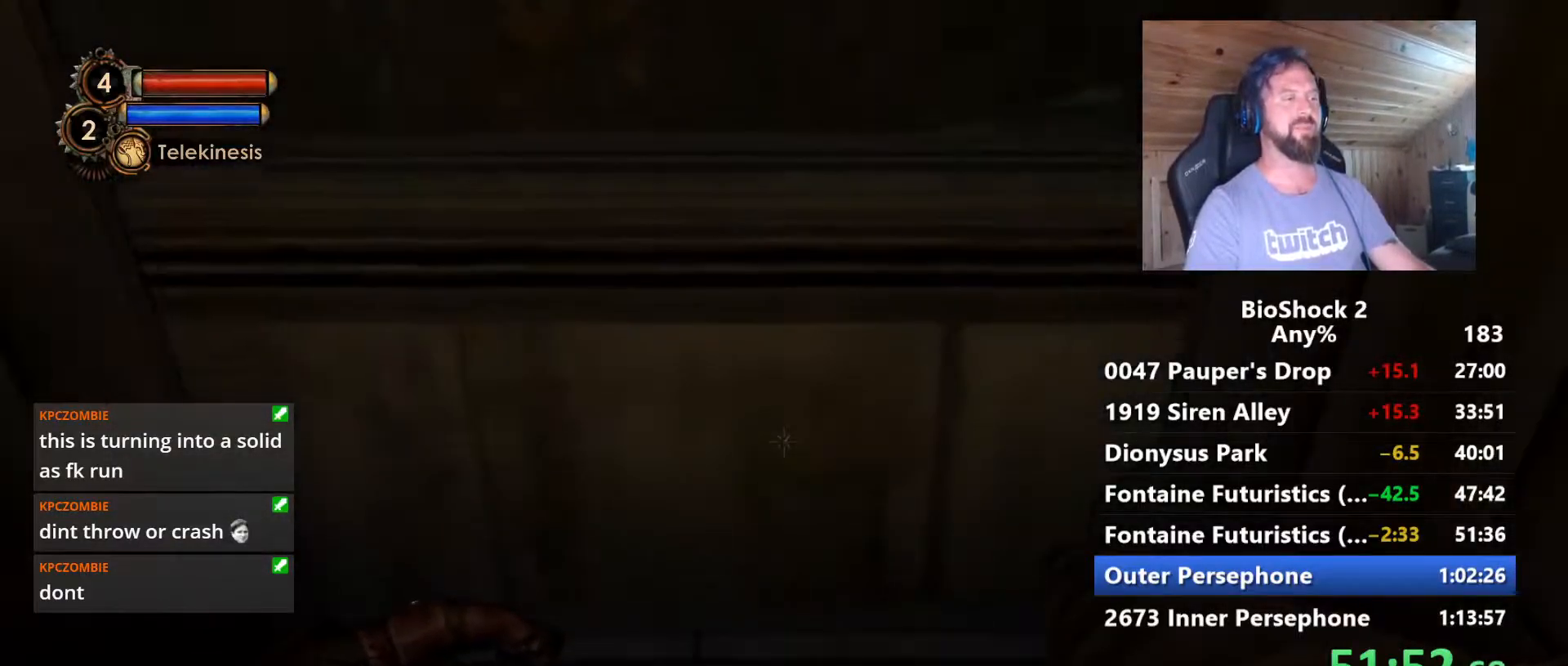
{"keys": ["w"], "mouse": [], "mouse_move": "still", "events": []}